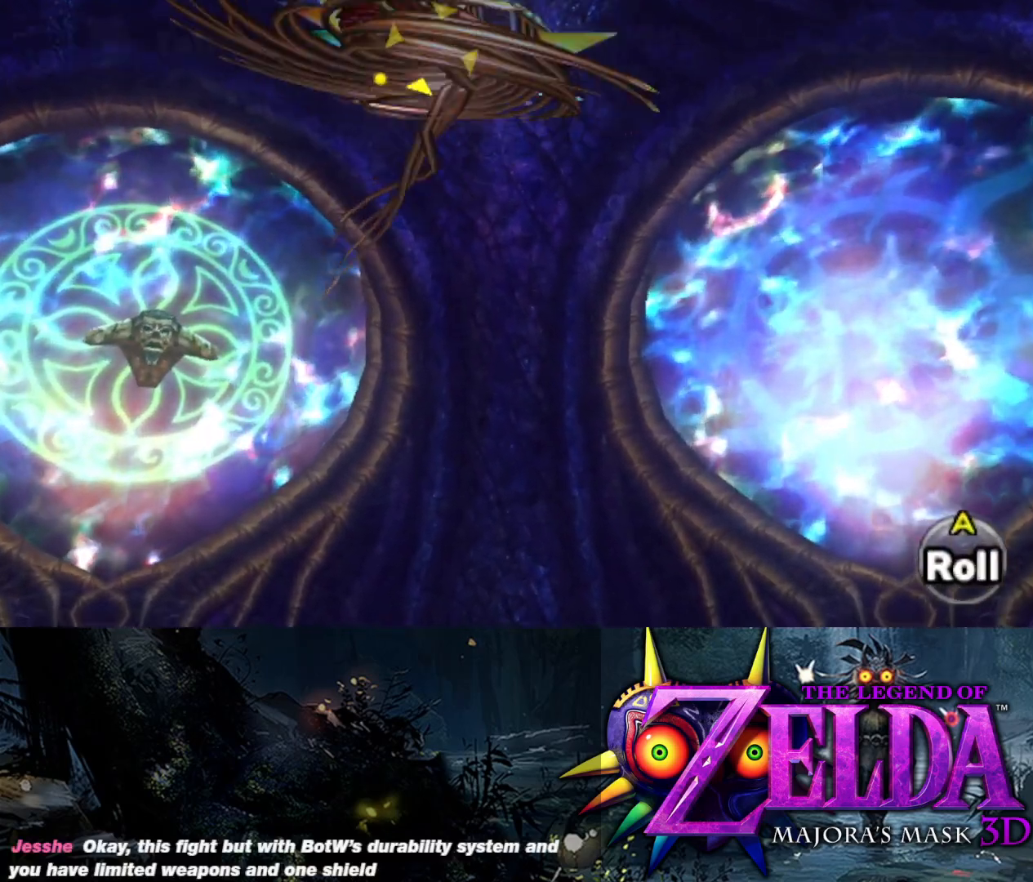
Gameplay with a controller (Xbox layout); each line is a JSON object with the inputs held at the frame after it. "events" lists button and stick changes between this image and that frame as [ms after this image, input, new state], when the widget could be followed in between.
{"buttons": ["Y", "L2"], "left_stick": "down-left", "right_stick": "center", "events": [[50, "Y", "up"], [83, "left_stick", "left"], [233, "left_stick", "down-left"], [250, "Y", "down"]]}
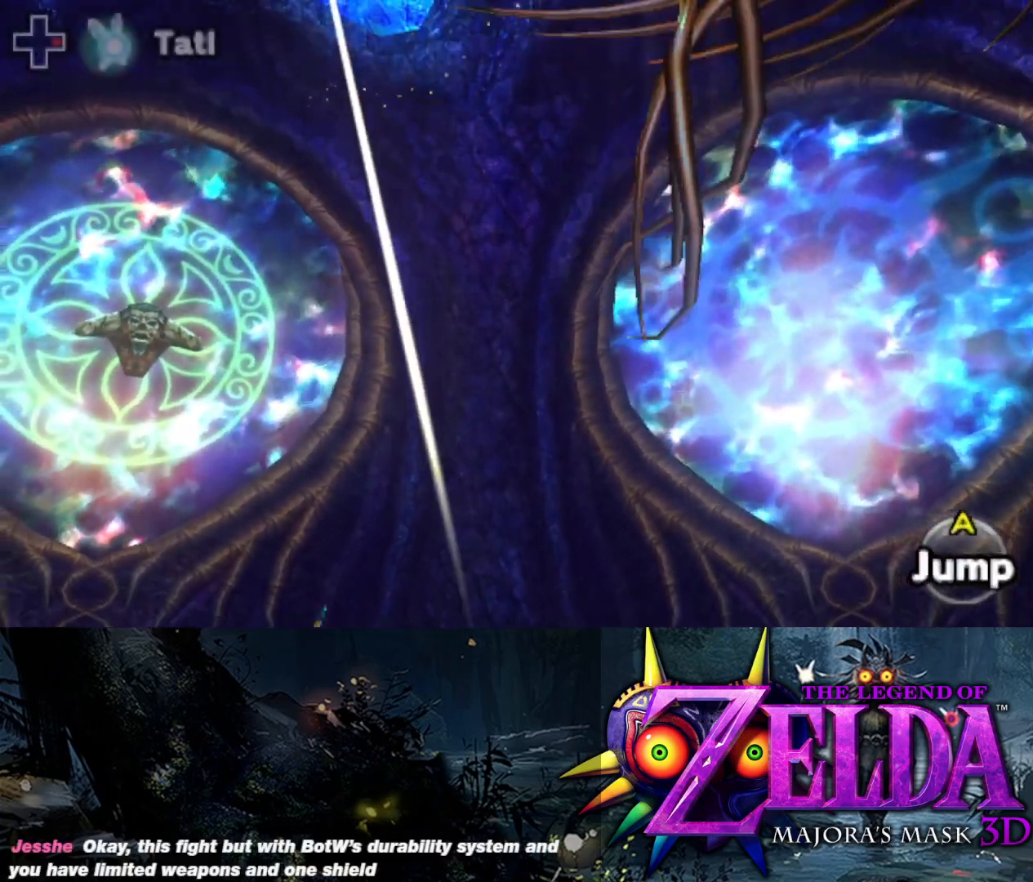
{"buttons": ["Y", "L2"], "left_stick": "down-right", "right_stick": "center", "events": [[367, "left_stick", "down-right"]]}
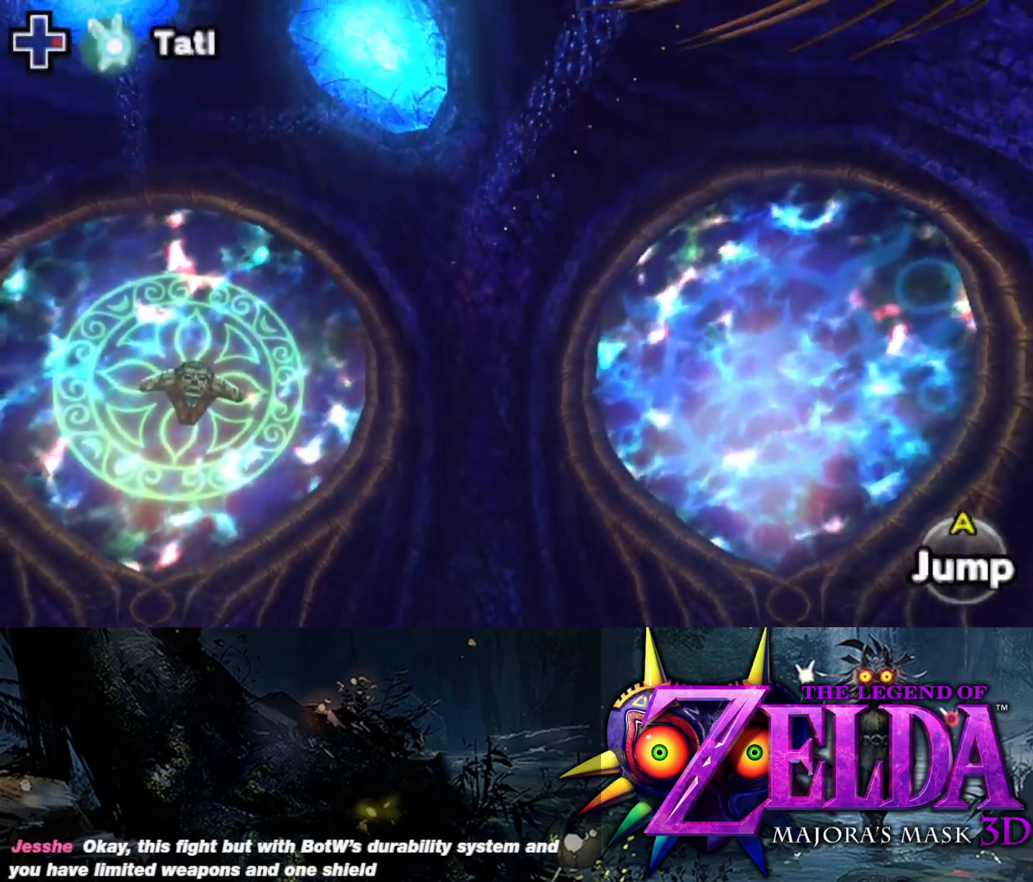
{"buttons": ["L2"], "left_stick": "up-right", "right_stick": "center", "events": [[150, "Y", "up"], [450, "left_stick", "up-right"]]}
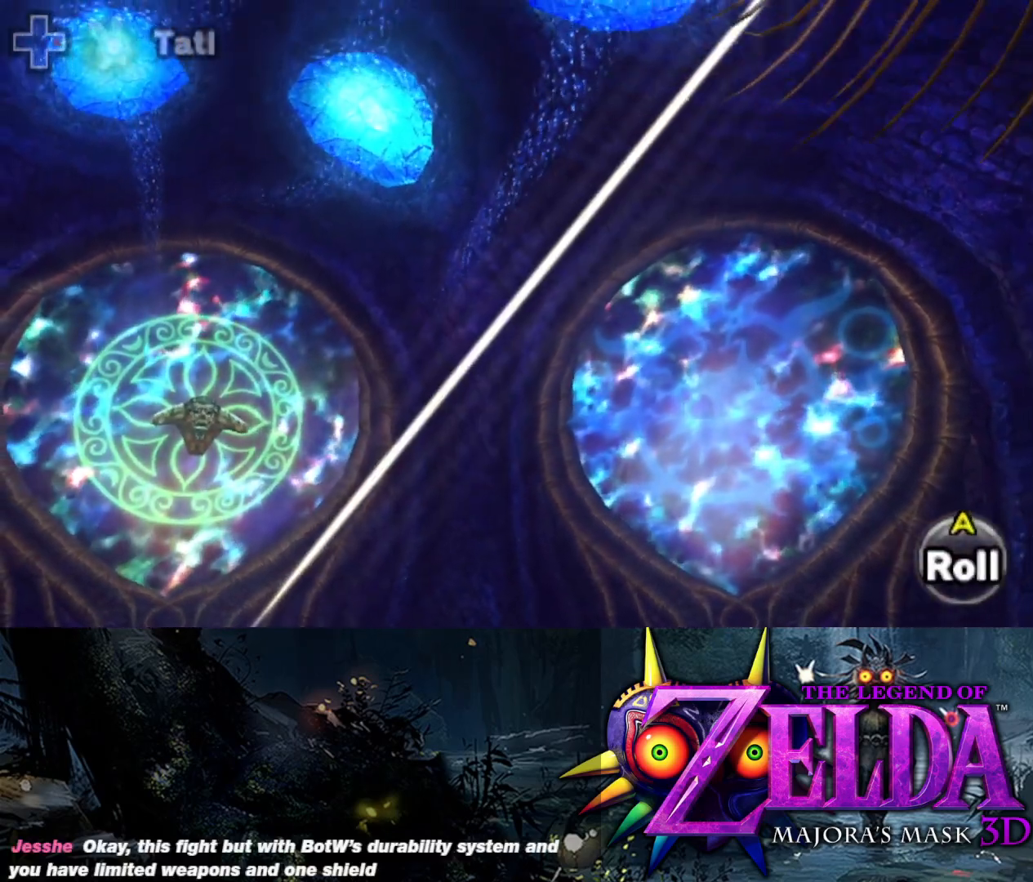
{"buttons": ["L2"], "left_stick": "down-right", "right_stick": "right", "events": [[200, "left_stick", "up-left"], [267, "right_stick", "right"], [333, "left_stick", "down-left"], [467, "left_stick", "down-right"]]}
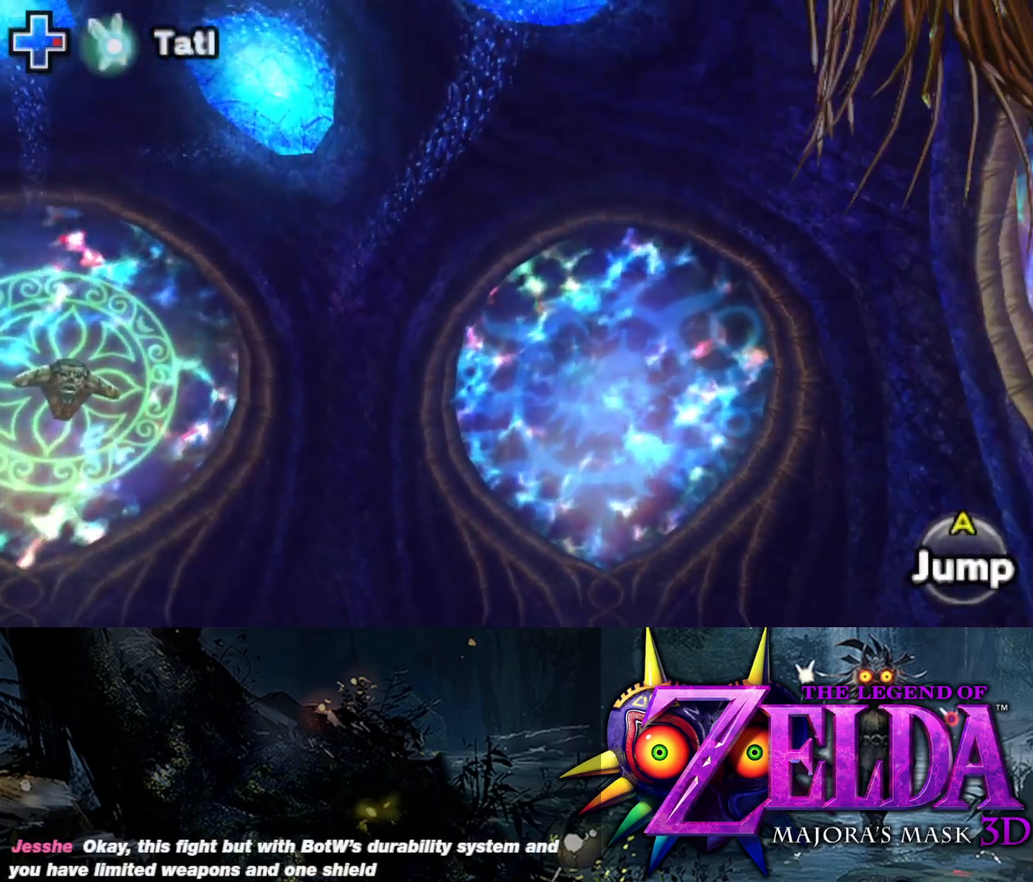
{"buttons": ["L2"], "left_stick": "right", "right_stick": "down-right", "events": [[50, "right_stick", "down-right"], [133, "left_stick", "right"]]}
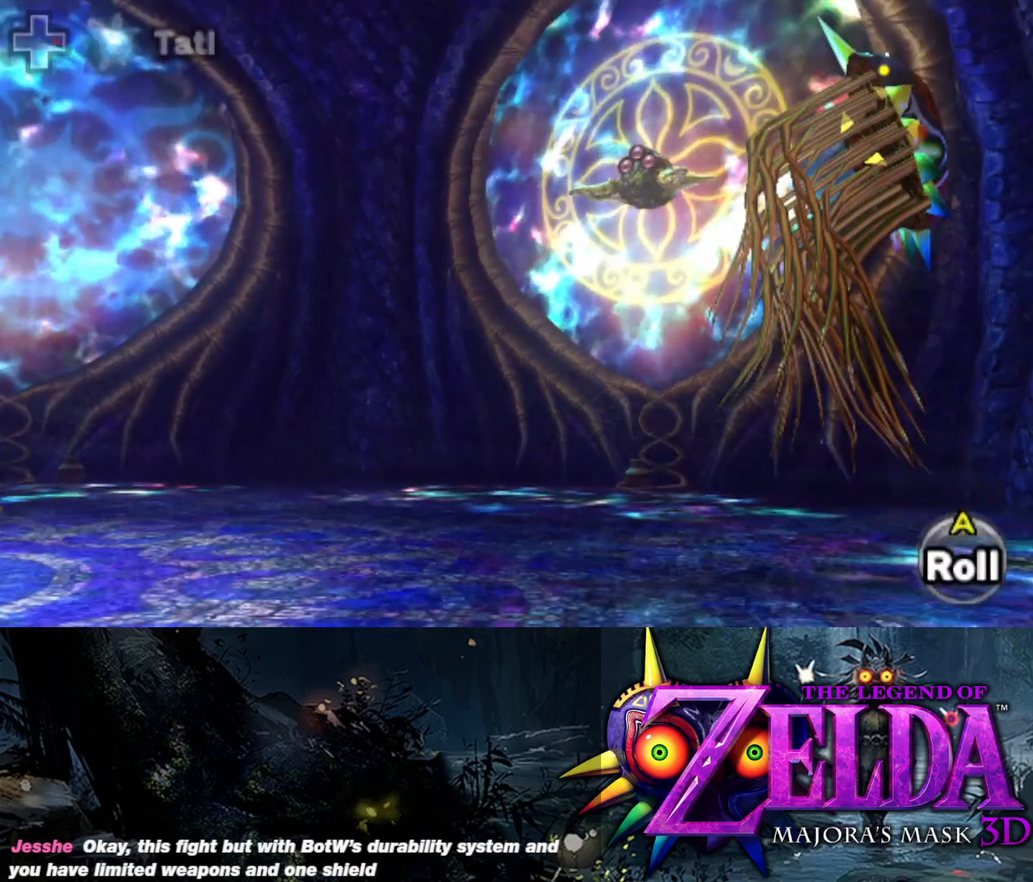
{"buttons": ["L2"], "left_stick": "up-right", "right_stick": "right", "events": [[317, "left_stick", "up-right"], [383, "right_stick", "right"]]}
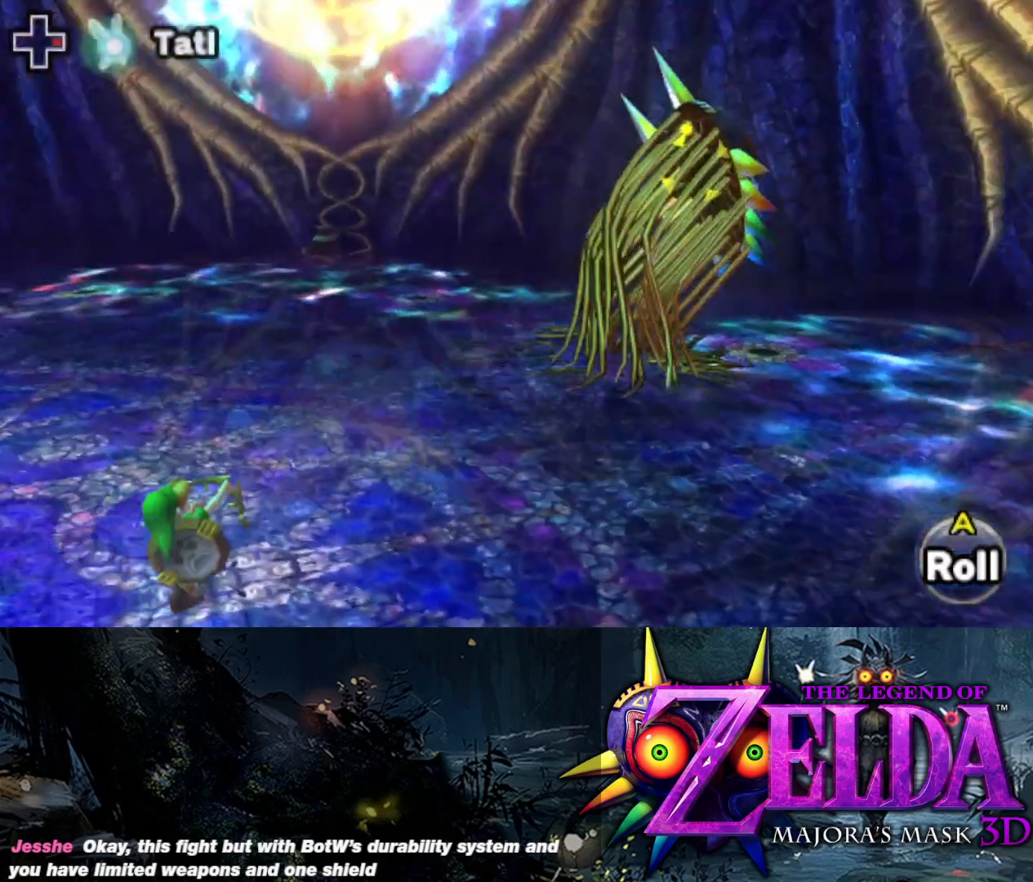
{"buttons": ["L2"], "left_stick": "up", "right_stick": "center", "events": [[283, "left_stick", "up"], [283, "right_stick", "center"]]}
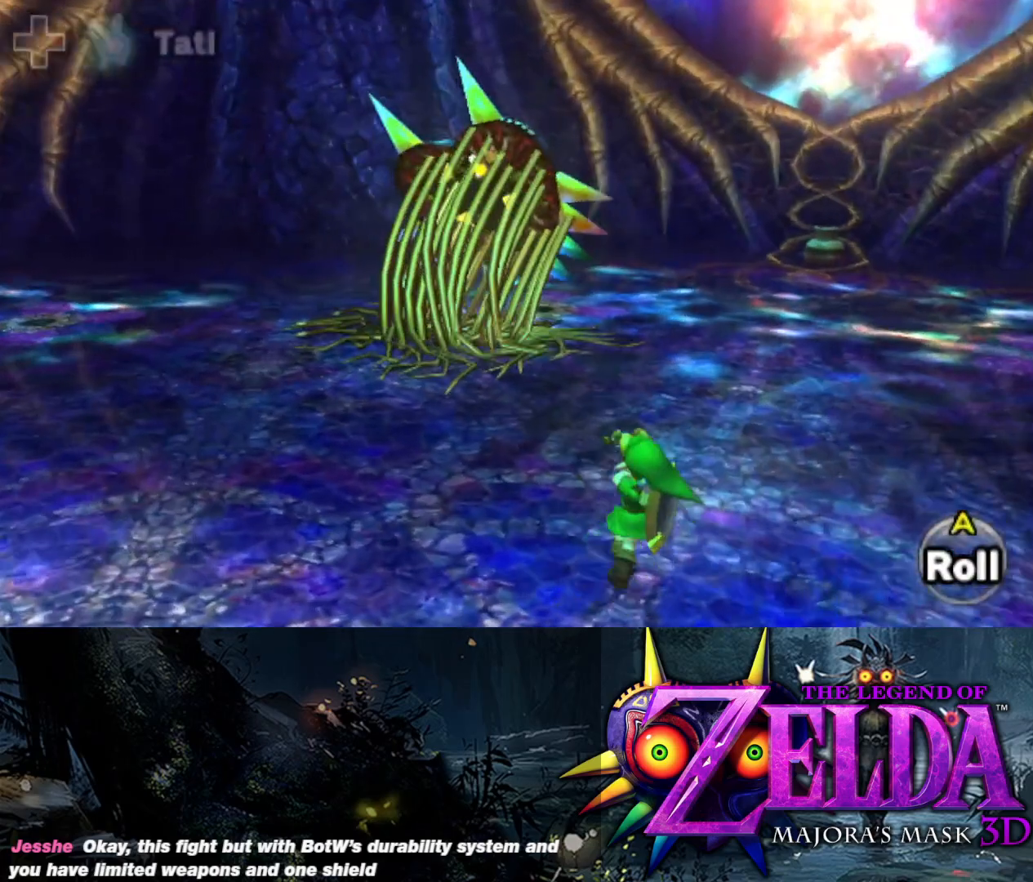
{"buttons": [], "left_stick": "up", "right_stick": "center", "events": [[83, "L2", "up"], [217, "B", "down"], [367, "B", "up"]]}
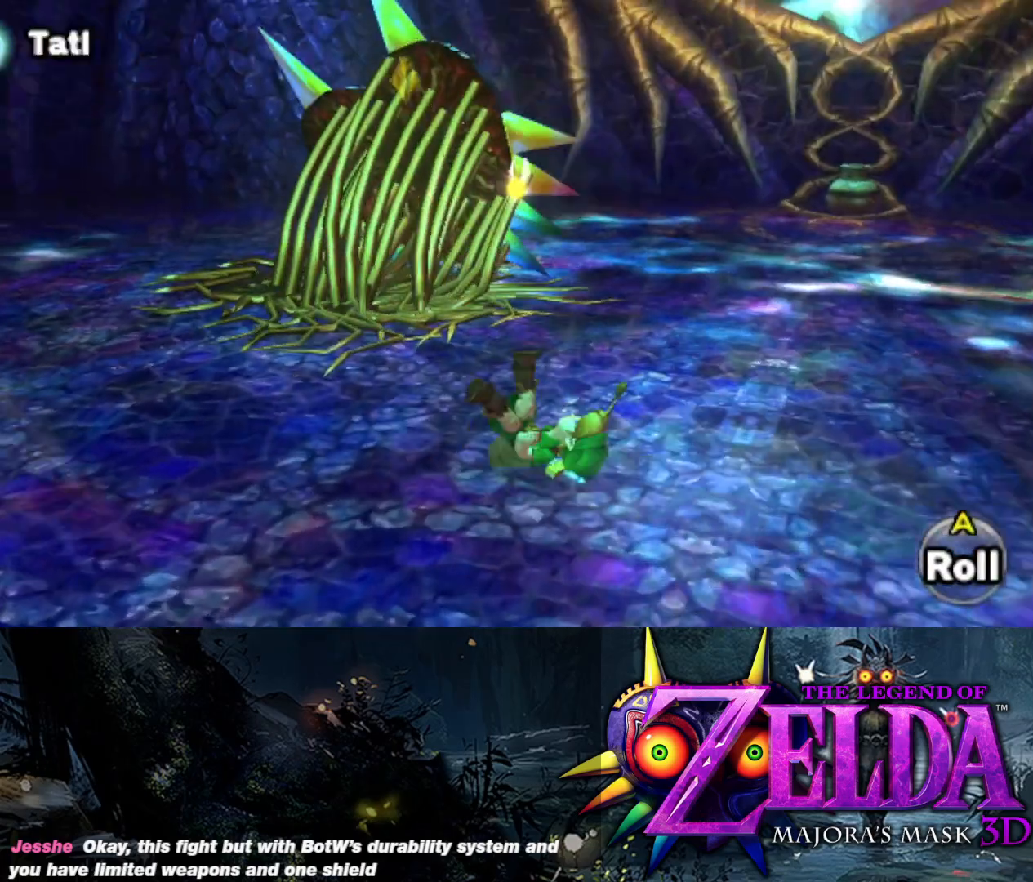
{"buttons": ["L2"], "left_stick": "up", "right_stick": "center", "events": [[500, "L2", "down"]]}
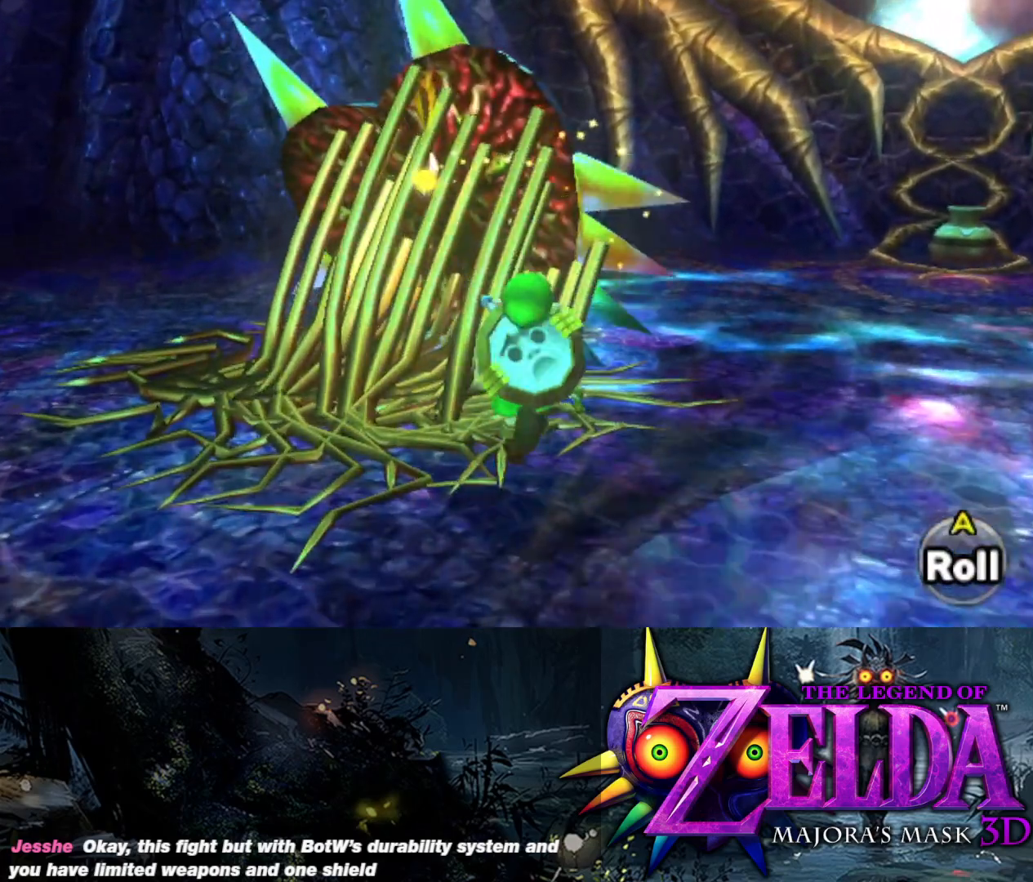
{"buttons": ["L2"], "left_stick": "down", "right_stick": "center", "events": [[133, "left_stick", "down"]]}
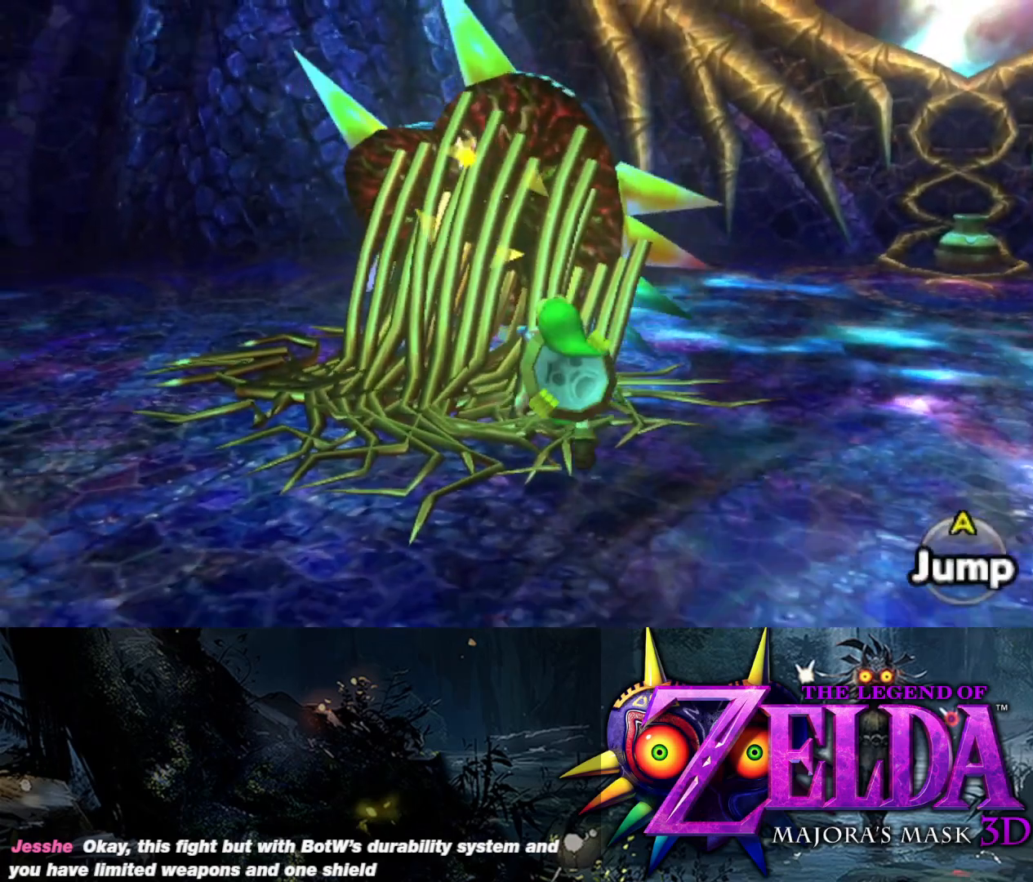
{"buttons": ["L2"], "left_stick": "up", "right_stick": "center", "events": [[100, "left_stick", "up"], [150, "B", "down"], [267, "B", "up"]]}
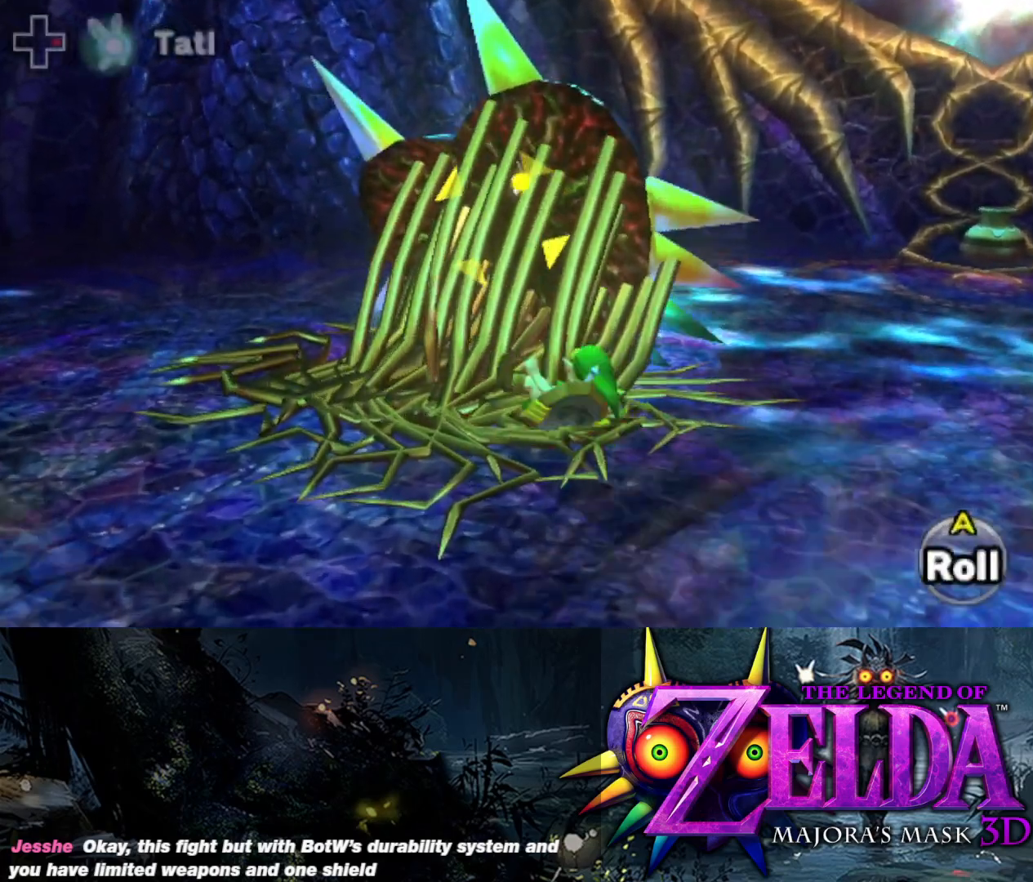
{"buttons": ["L2"], "left_stick": "up", "right_stick": "center", "events": [[117, "A", "down"], [217, "A", "up"], [283, "A", "down"], [350, "A", "up"], [417, "A", "down"], [483, "A", "up"]]}
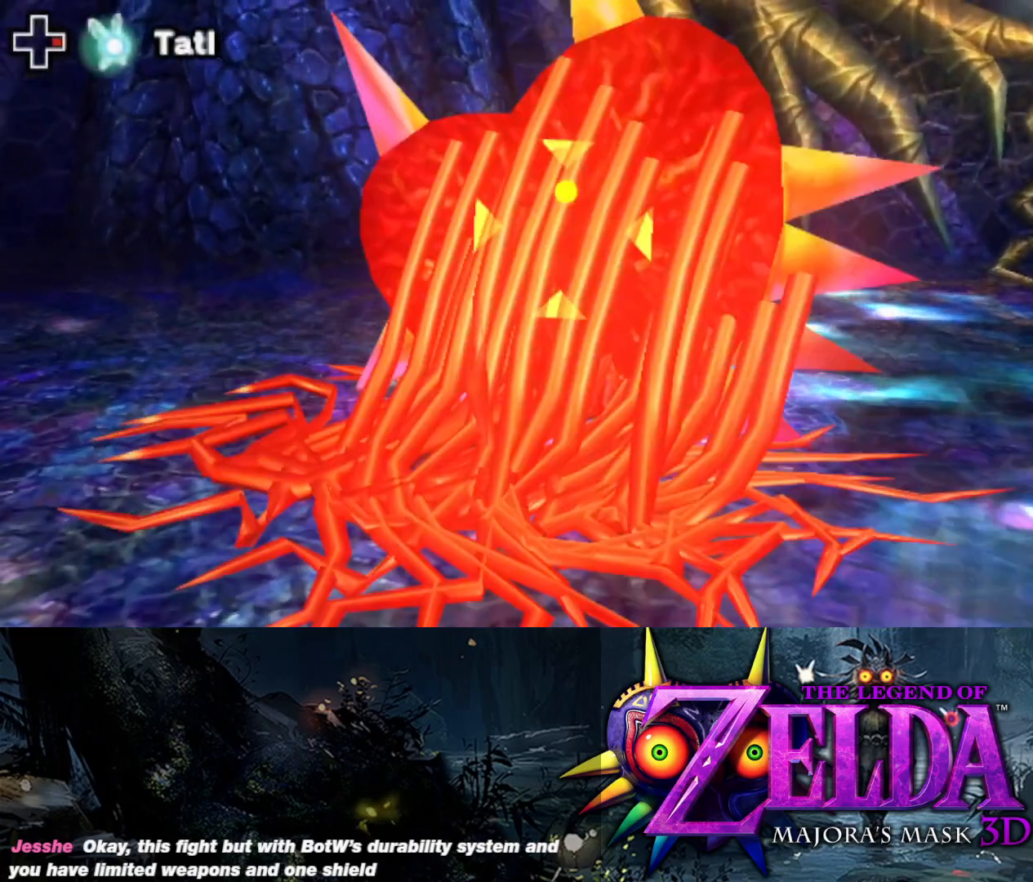
{"buttons": ["L2"], "left_stick": "down", "right_stick": "center", "events": [[67, "A", "down"], [150, "A", "up"], [200, "left_stick", "center"], [350, "left_stick", "down"]]}
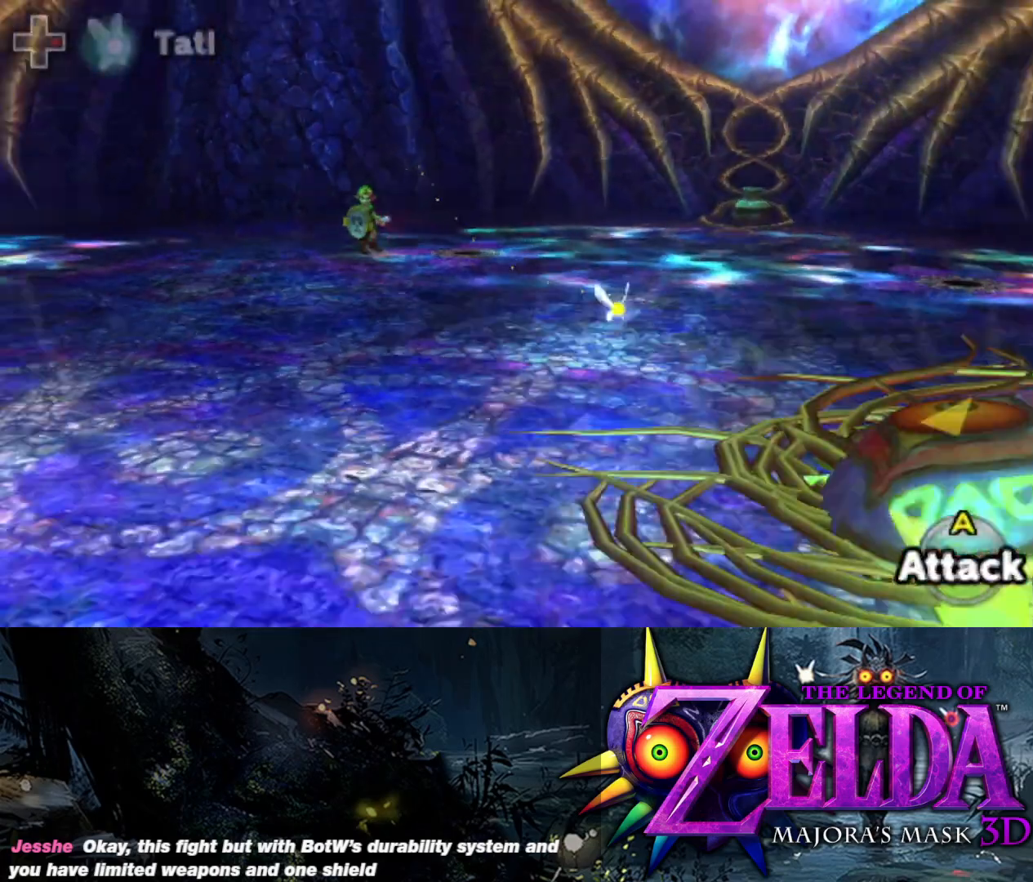
{"buttons": ["L2"], "left_stick": "down", "right_stick": "center", "events": []}
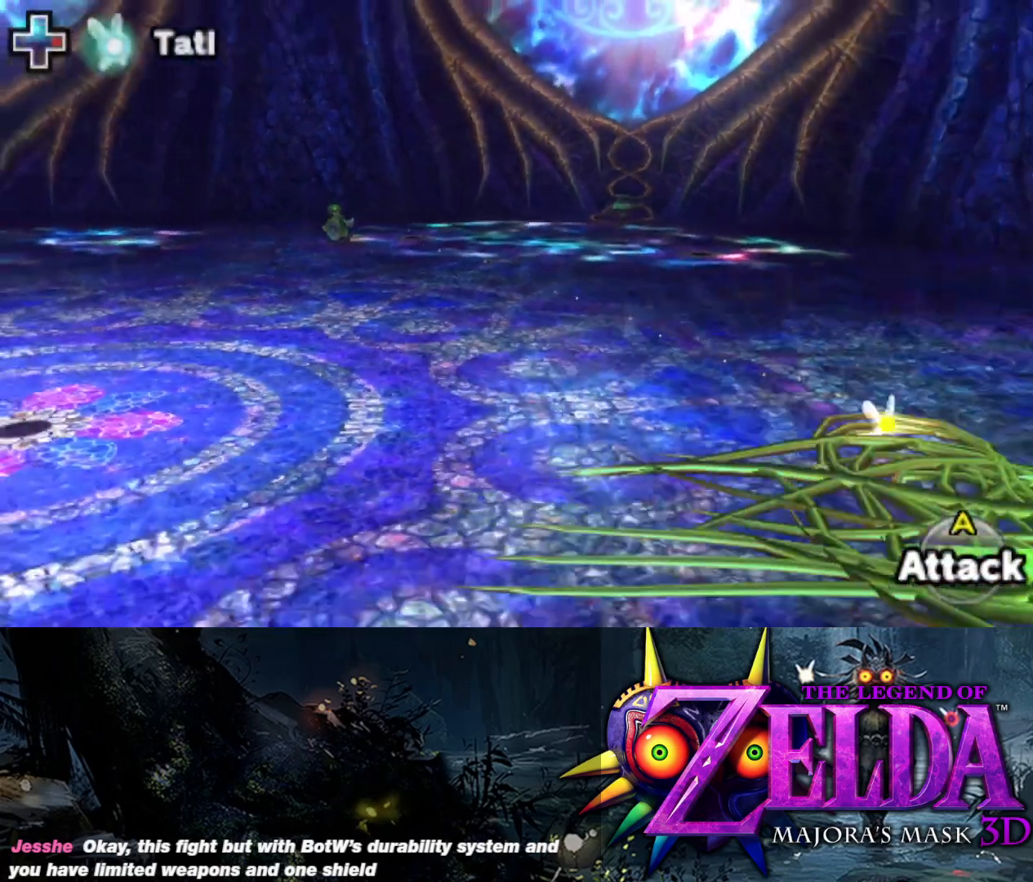
{"buttons": ["L2"], "left_stick": "down-right", "right_stick": "center", "events": [[433, "left_stick", "down-right"]]}
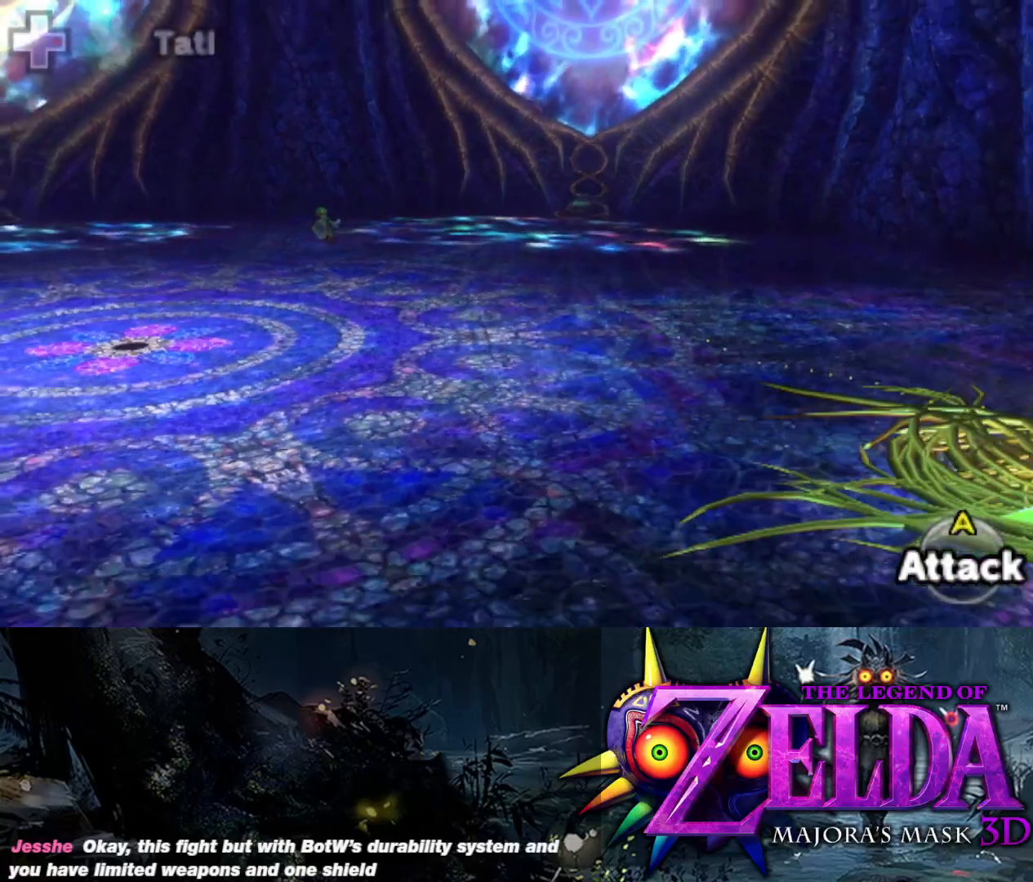
{"buttons": ["L2"], "left_stick": "down-right", "right_stick": "center", "events": []}
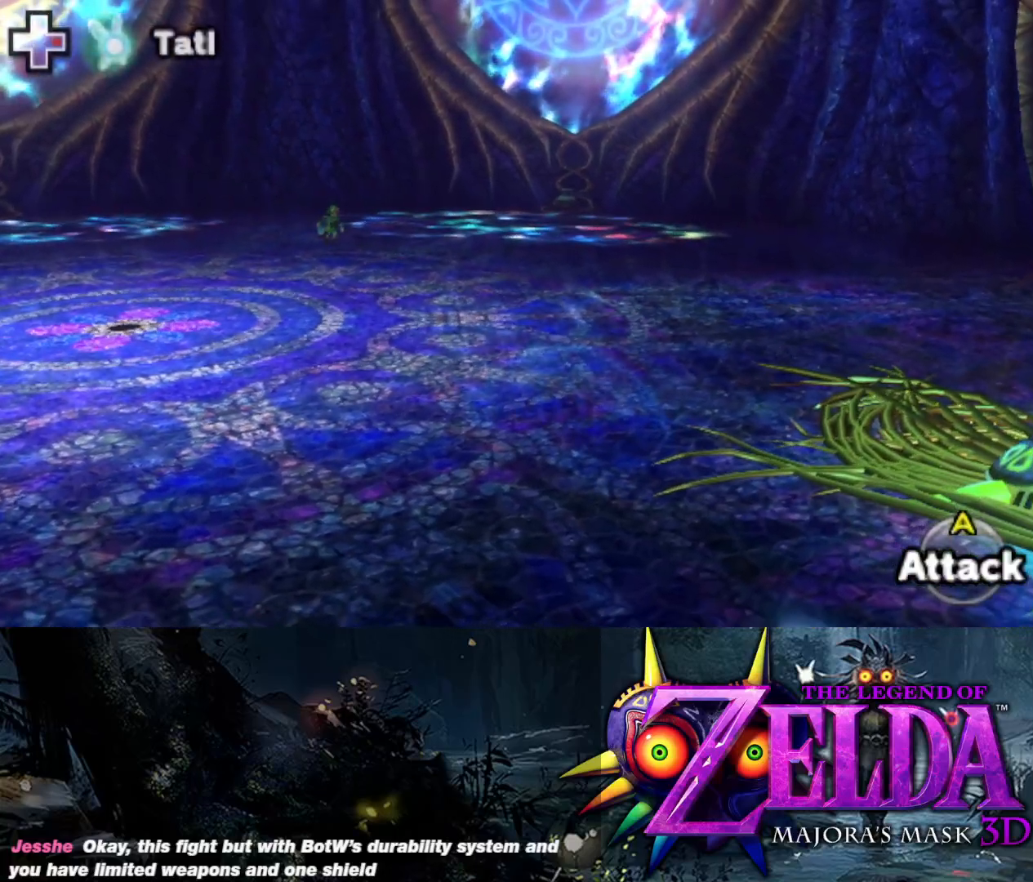
{"buttons": ["L2"], "left_stick": "down-right", "right_stick": "center", "events": []}
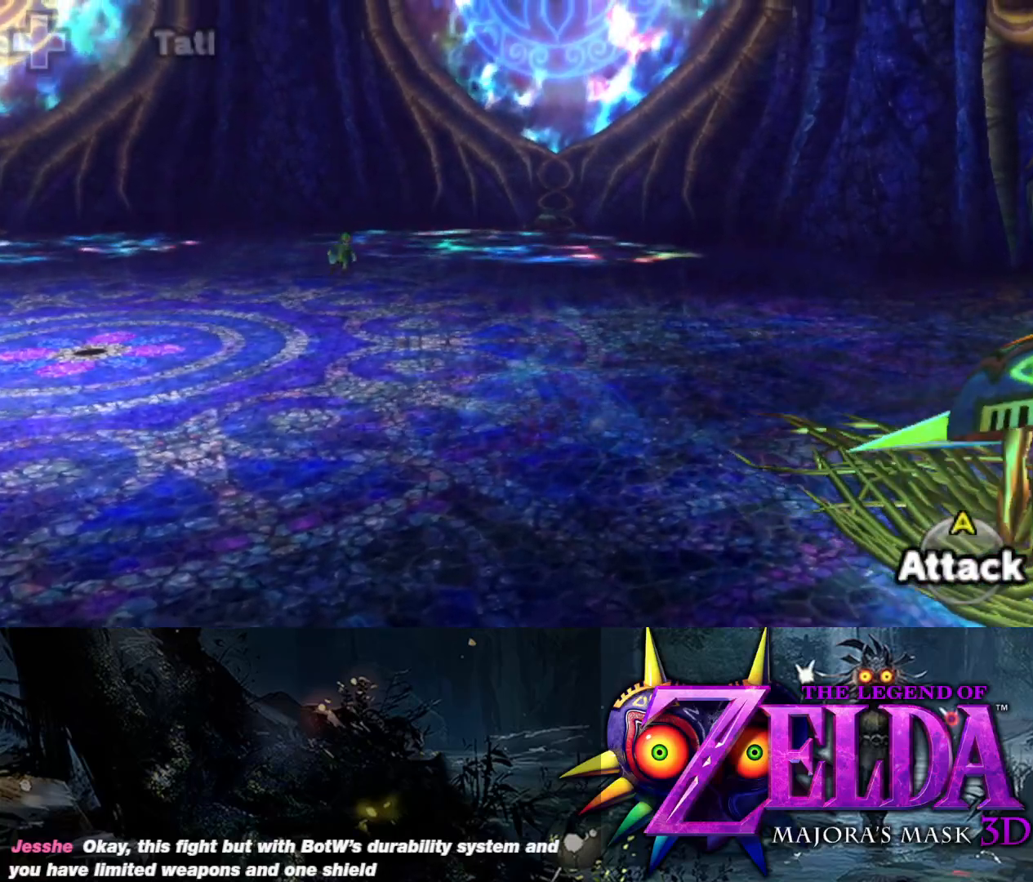
{"buttons": ["L2"], "left_stick": "down-right", "right_stick": "right", "events": [[450, "right_stick", "right"]]}
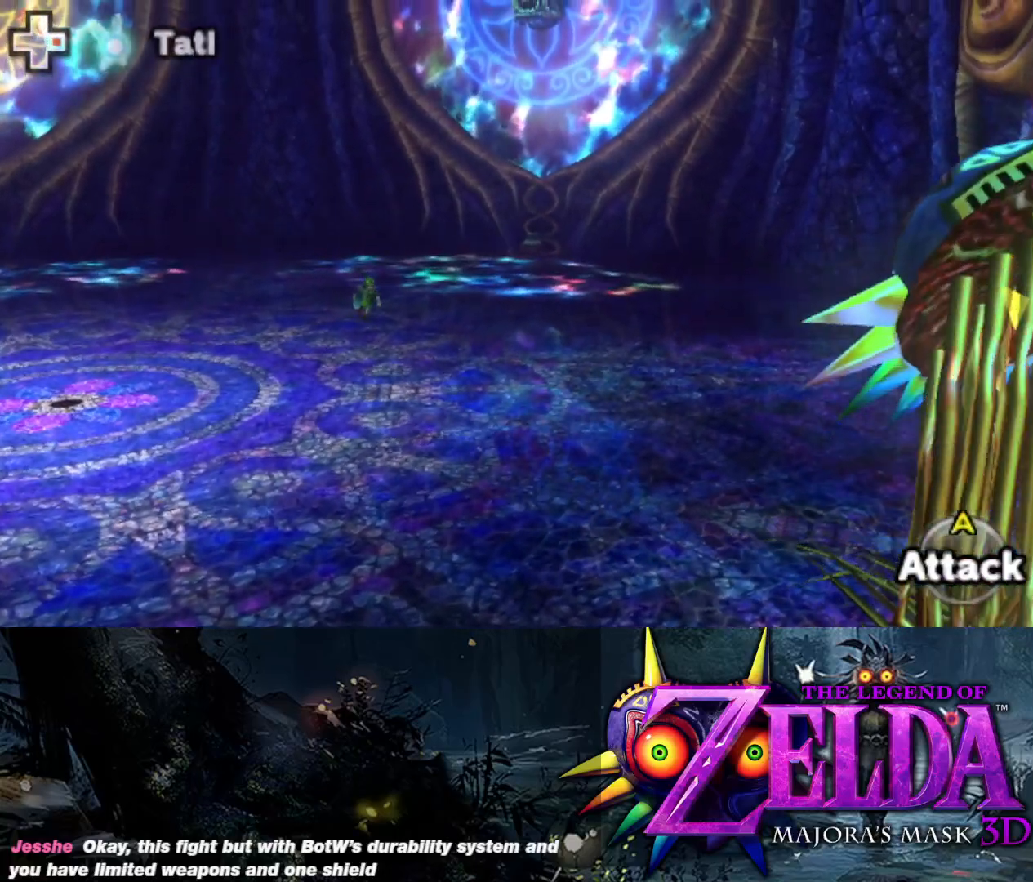
{"buttons": [], "left_stick": "center", "right_stick": "right", "events": [[150, "L2", "up"], [267, "left_stick", "center"]]}
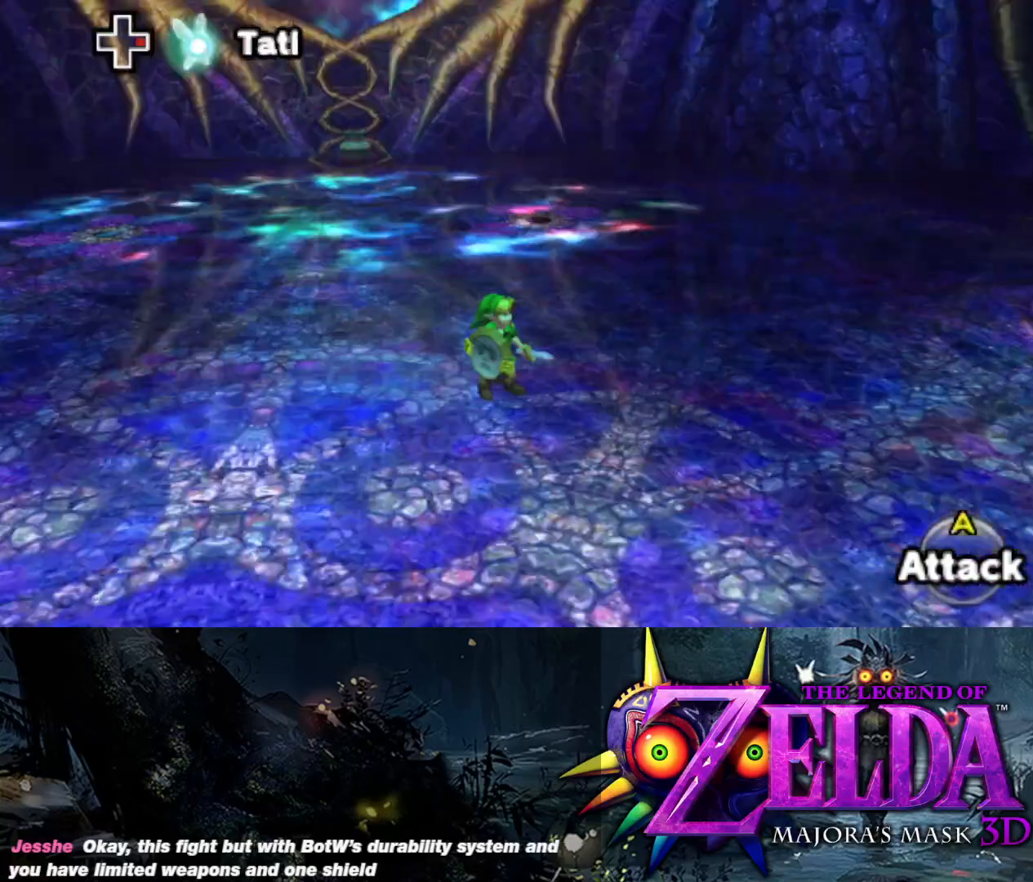
{"buttons": [], "left_stick": "up", "right_stick": "up-right", "events": [[383, "right_stick", "up-right"], [483, "left_stick", "up"]]}
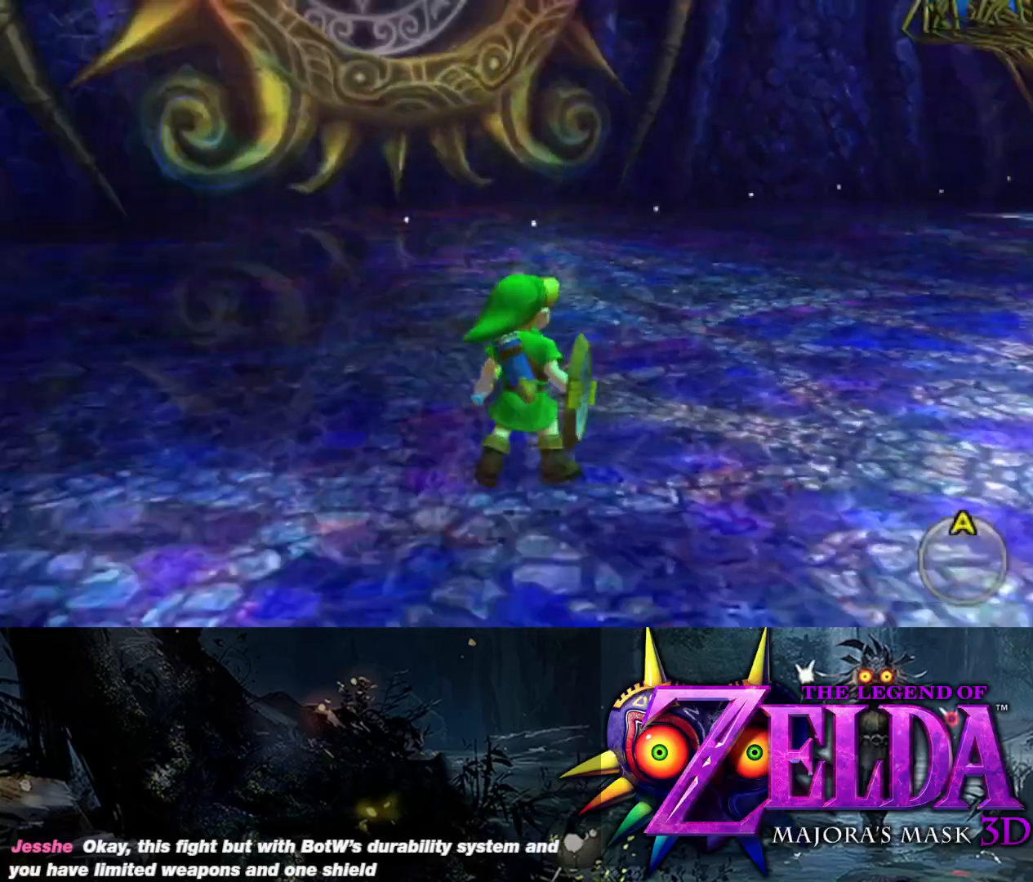
{"buttons": [], "left_stick": "center", "right_stick": "up-right", "events": [[133, "right_stick", "center"], [217, "right_stick", "up"], [400, "left_stick", "center"], [450, "right_stick", "up-right"]]}
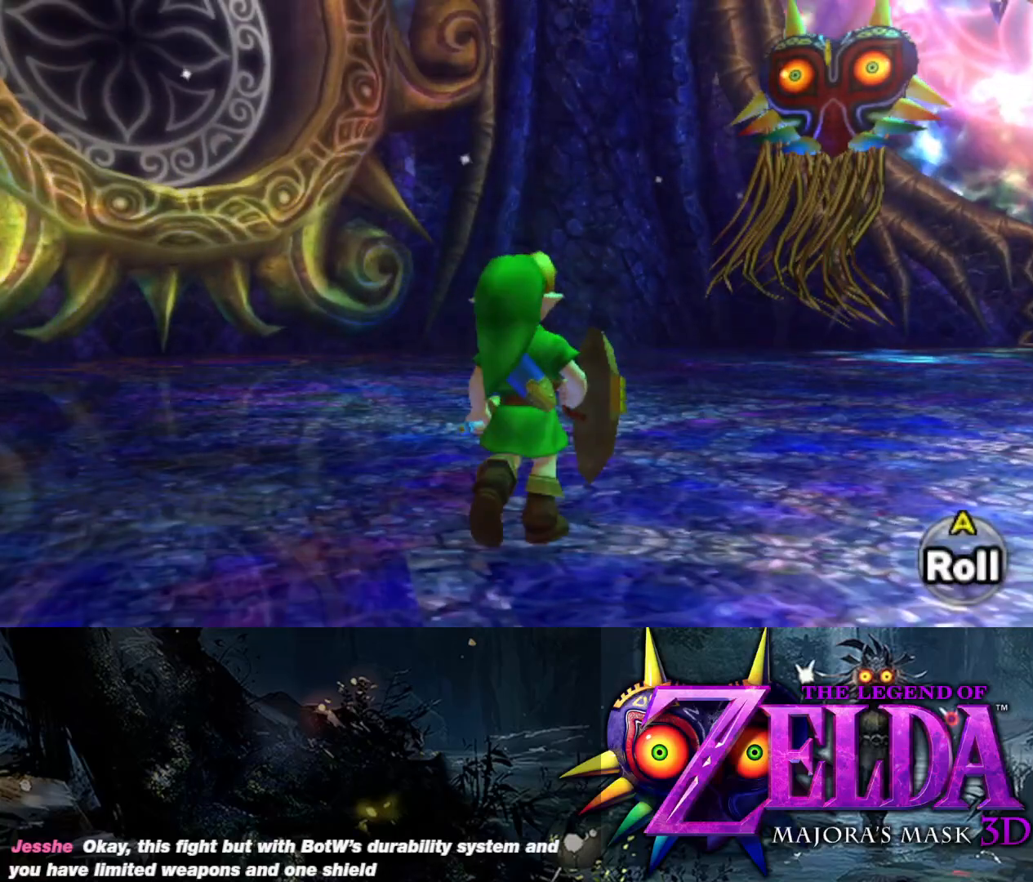
{"buttons": ["L2"], "left_stick": "center", "right_stick": "center", "events": [[50, "left_stick", "right"], [100, "right_stick", "right"], [150, "left_stick", "up-right"], [217, "right_stick", "center"], [267, "L2", "down"], [267, "left_stick", "center"]]}
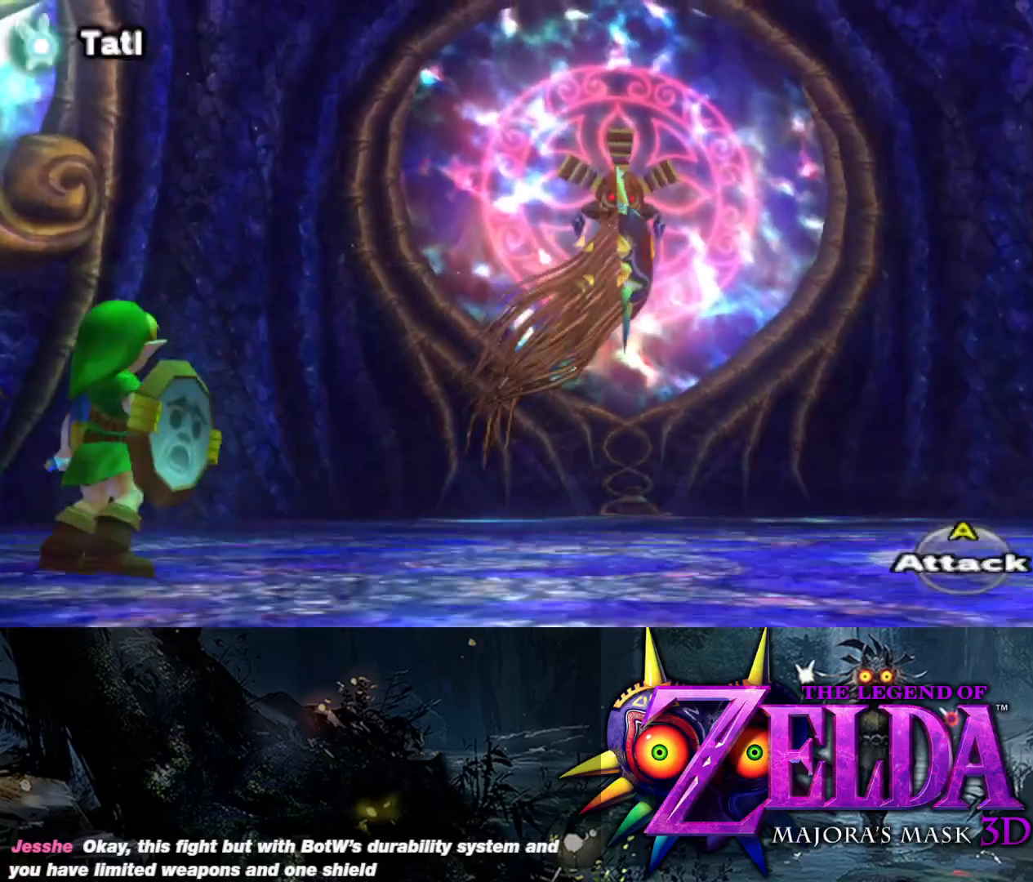
{"buttons": ["L2"], "left_stick": "right", "right_stick": "center", "events": [[100, "left_stick", "up"], [283, "left_stick", "right"]]}
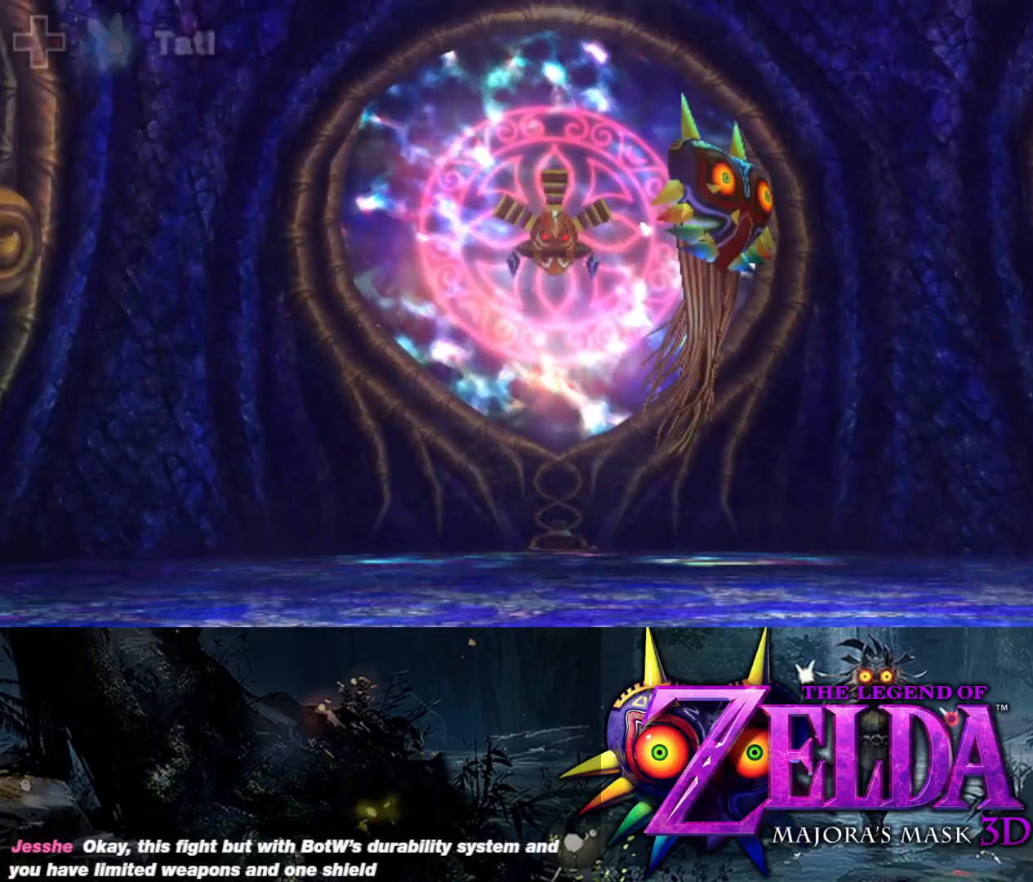
{"buttons": ["L2"], "left_stick": "right", "right_stick": "center", "events": []}